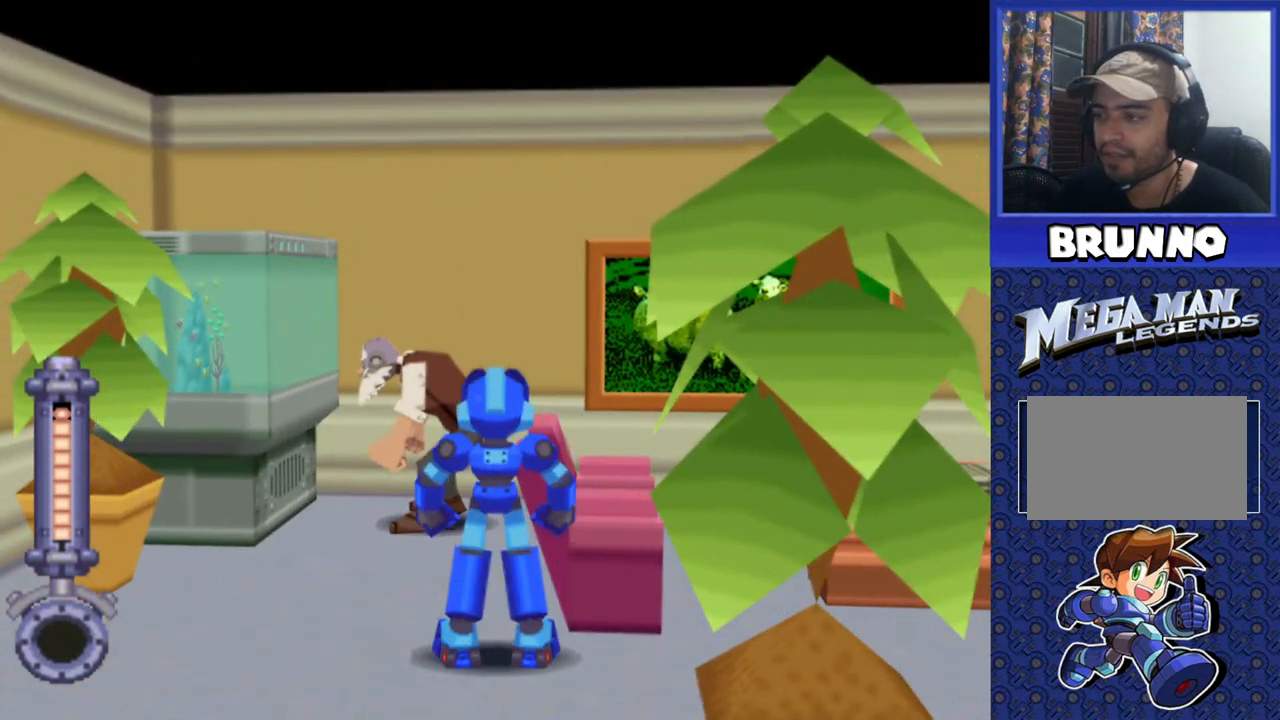
Gameplay with a controller (PlayStation layout); each line is a JSON object with the inputs held at the frame after it. "events" lists button and stick changes between this image and that frame as [ms after this image, input, new state], when the widget could be followed in between. Not read: L3 R3.
{"buttons": ["DPAD_UP", "DPAD_RIGHT"], "events": [[50, "DPAD_LEFT", "down"], [150, "DPAD_UP", "down"], [217, "DPAD_LEFT", "up"], [350, "DPAD_RIGHT", "down"]]}
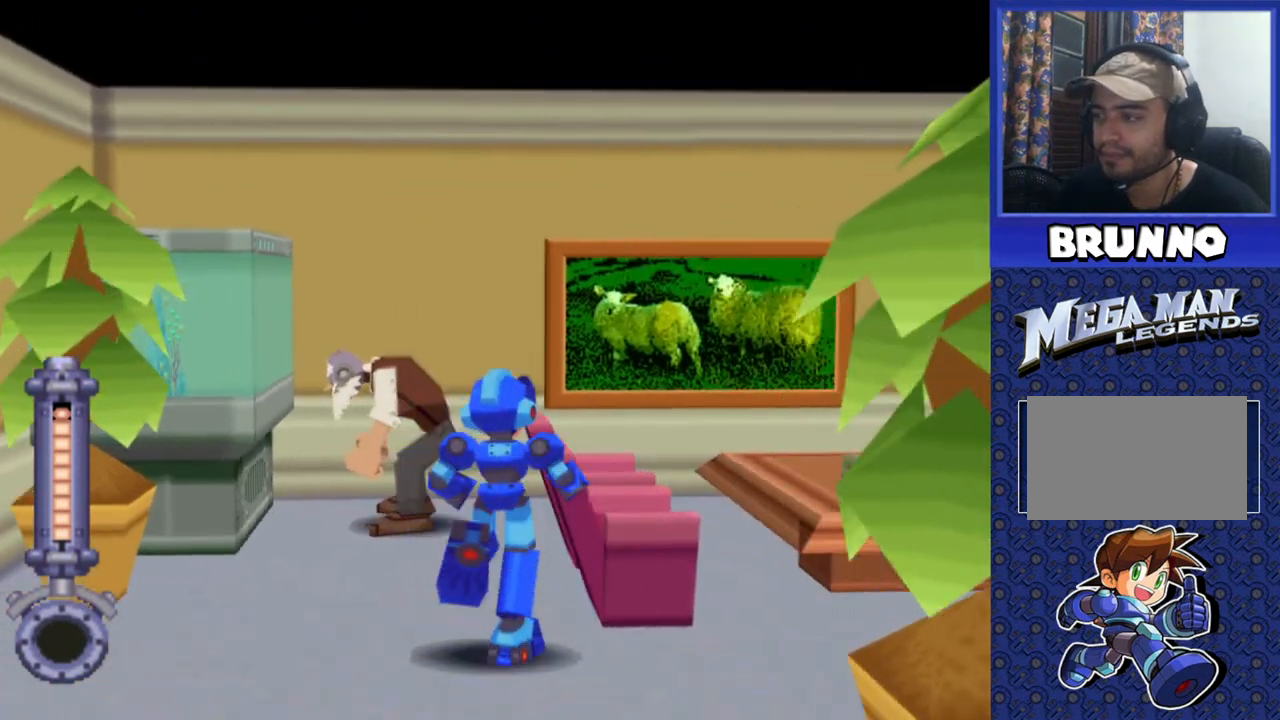
{"buttons": ["DPAD_UP", "DPAD_LEFT"], "events": [[17, "CIRCLE", "down"], [17, "DPAD_RIGHT", "up"], [67, "CIRCLE", "up"], [183, "DPAD_UP", "up"], [367, "DPAD_LEFT", "down"], [433, "DPAD_UP", "down"]]}
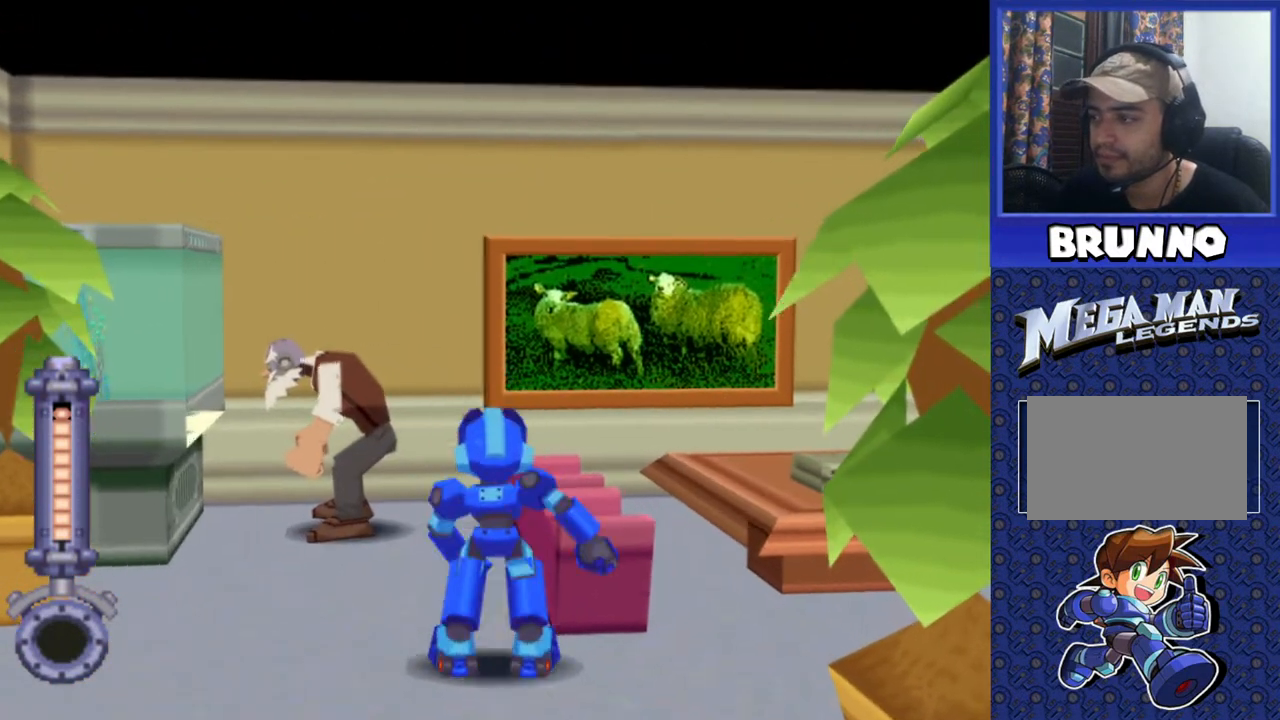
{"buttons": ["DPAD_UP", "DPAD_LEFT"], "events": [[150, "DPAD_LEFT", "up"], [317, "DPAD_LEFT", "down"]]}
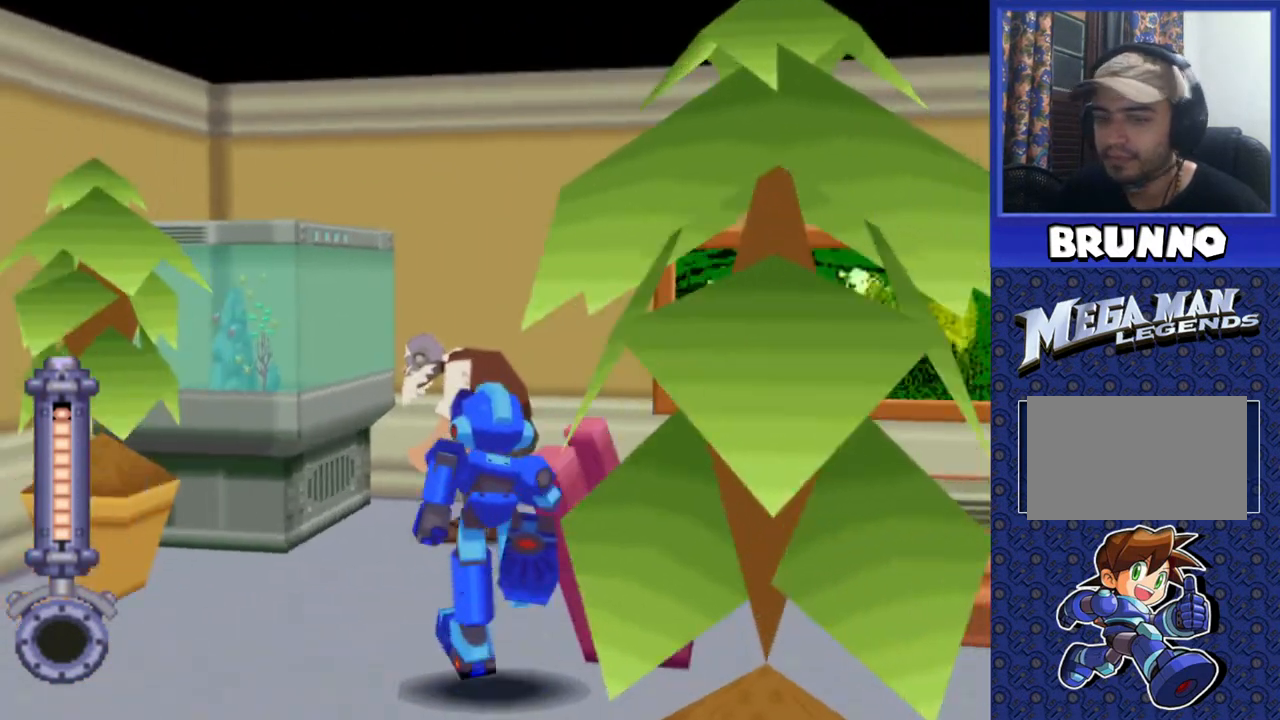
{"buttons": ["DPAD_RIGHT"], "events": [[50, "DPAD_LEFT", "up"], [50, "DPAD_UP", "up"], [367, "DPAD_RIGHT", "down"]]}
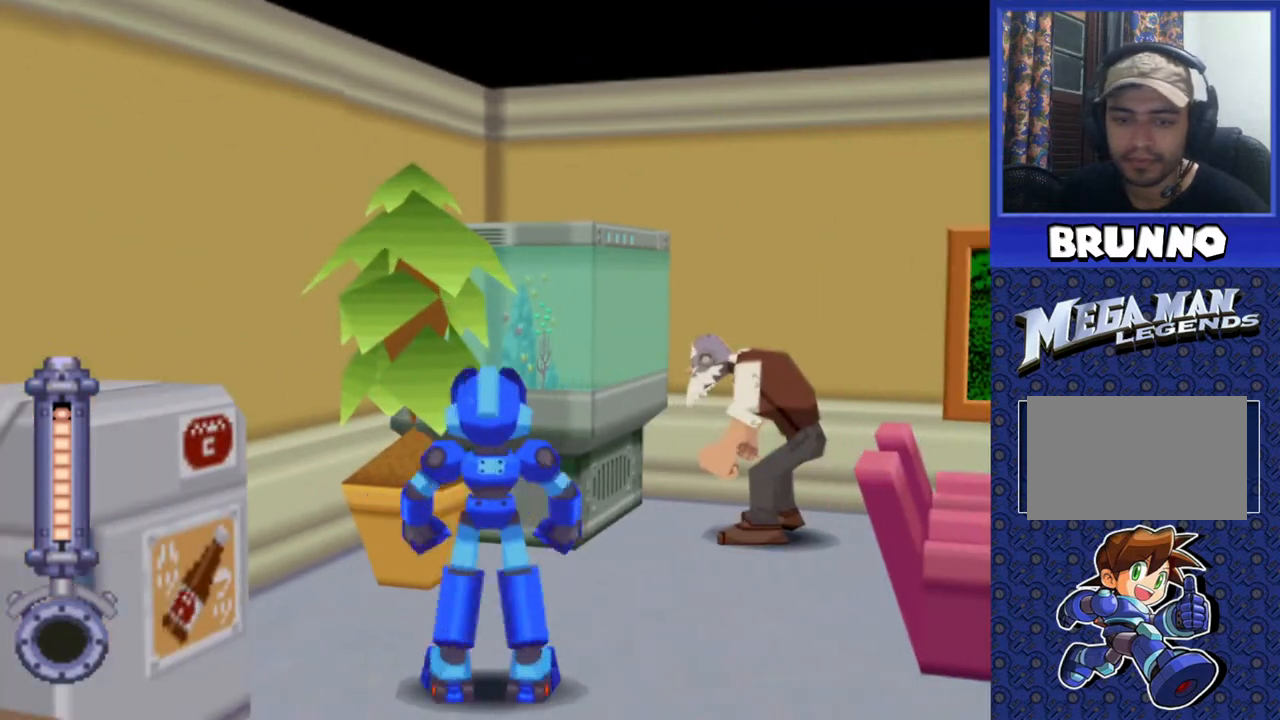
{"buttons": ["DPAD_UP"], "events": [[267, "DPAD_RIGHT", "up"], [433, "DPAD_UP", "down"]]}
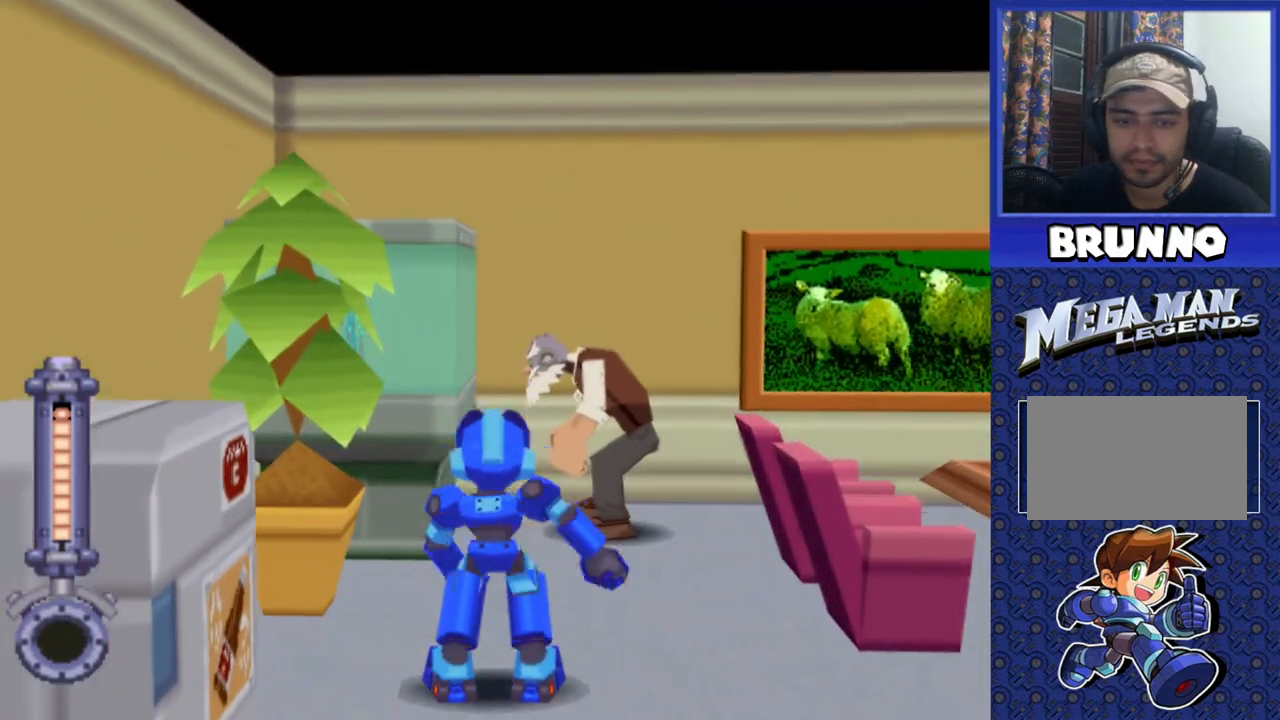
{"buttons": [], "events": [[133, "CIRCLE", "down"], [183, "CIRCLE", "up"], [283, "CIRCLE", "down"], [317, "DPAD_UP", "up"], [383, "CIRCLE", "up"]]}
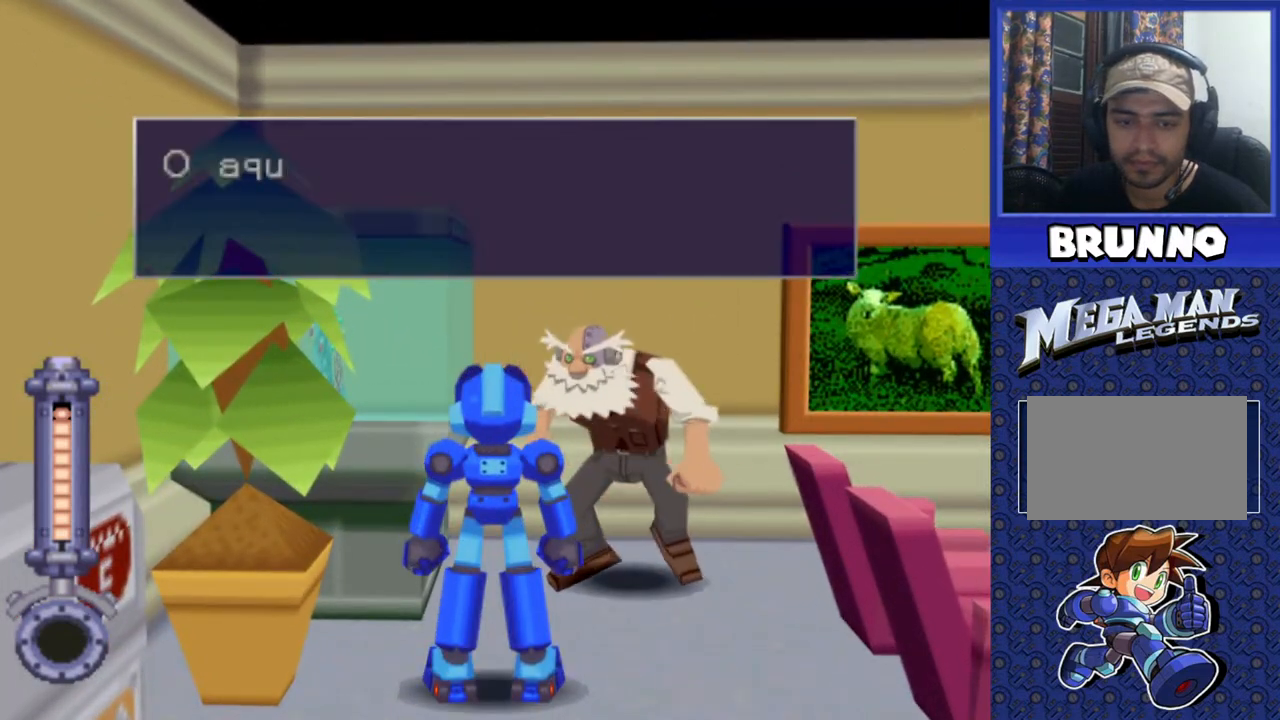
{"buttons": [], "events": []}
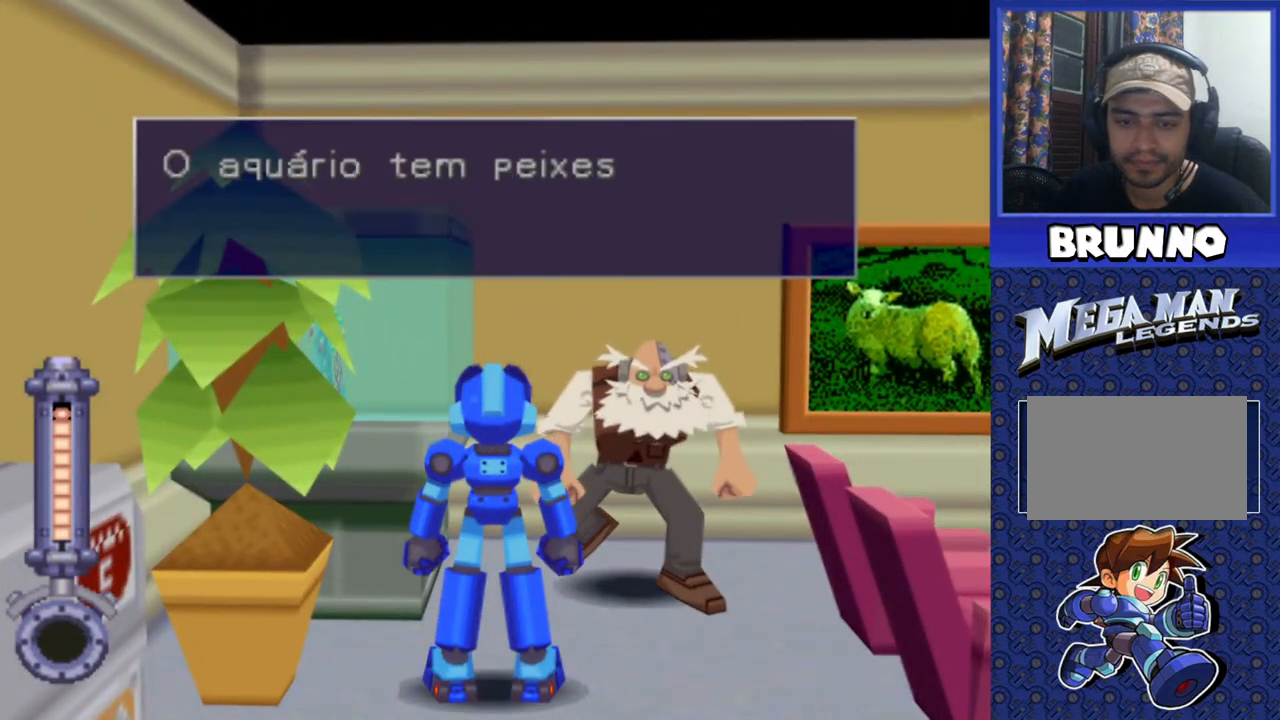
{"buttons": [], "events": []}
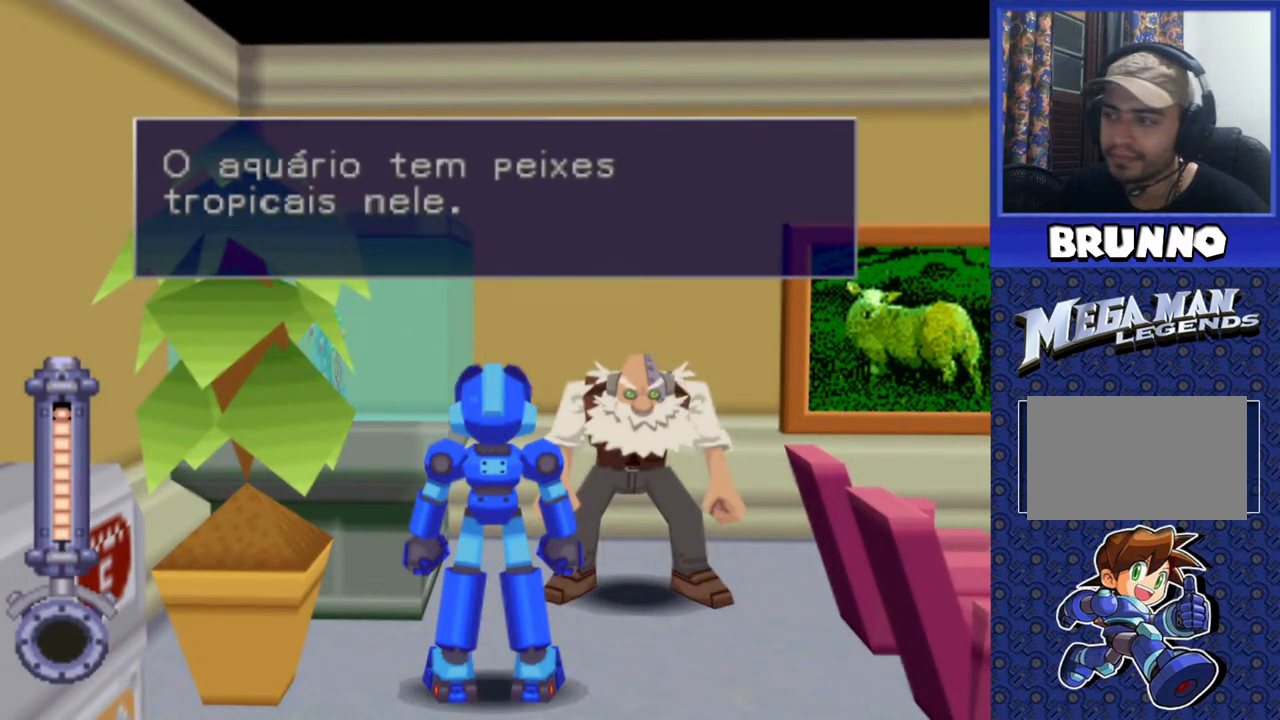
{"buttons": [], "events": [[217, "CIRCLE", "down"], [333, "CIRCLE", "up"]]}
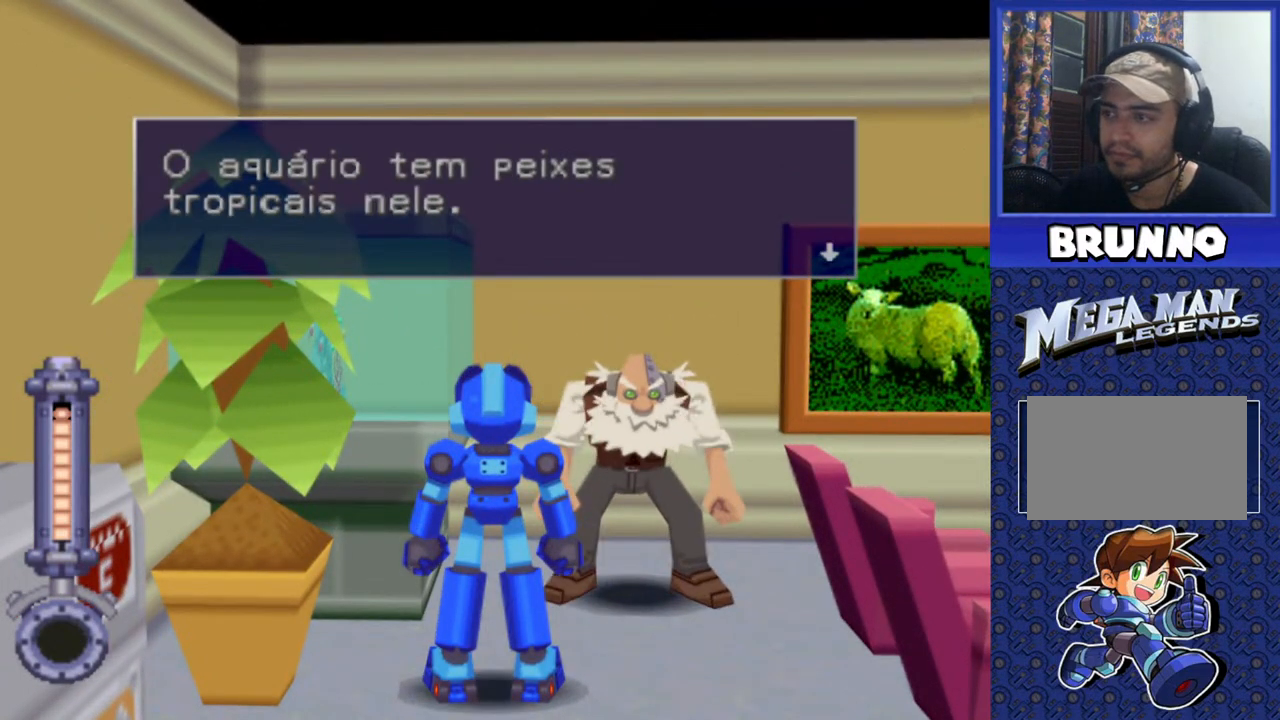
{"buttons": [], "events": [[67, "CIRCLE", "down"], [167, "CIRCLE", "up"], [283, "TRIANGLE", "down"], [400, "TRIANGLE", "up"]]}
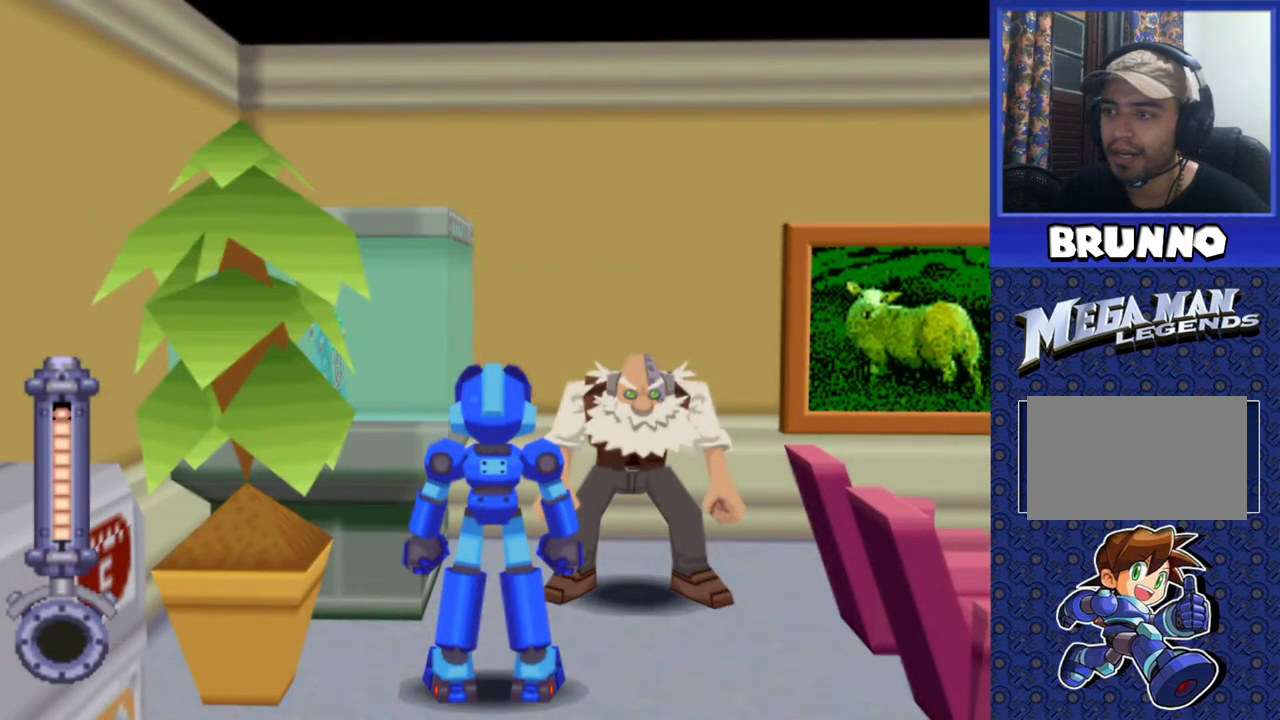
{"buttons": [], "events": [[150, "DPAD_DOWN", "down"], [417, "DPAD_DOWN", "up"]]}
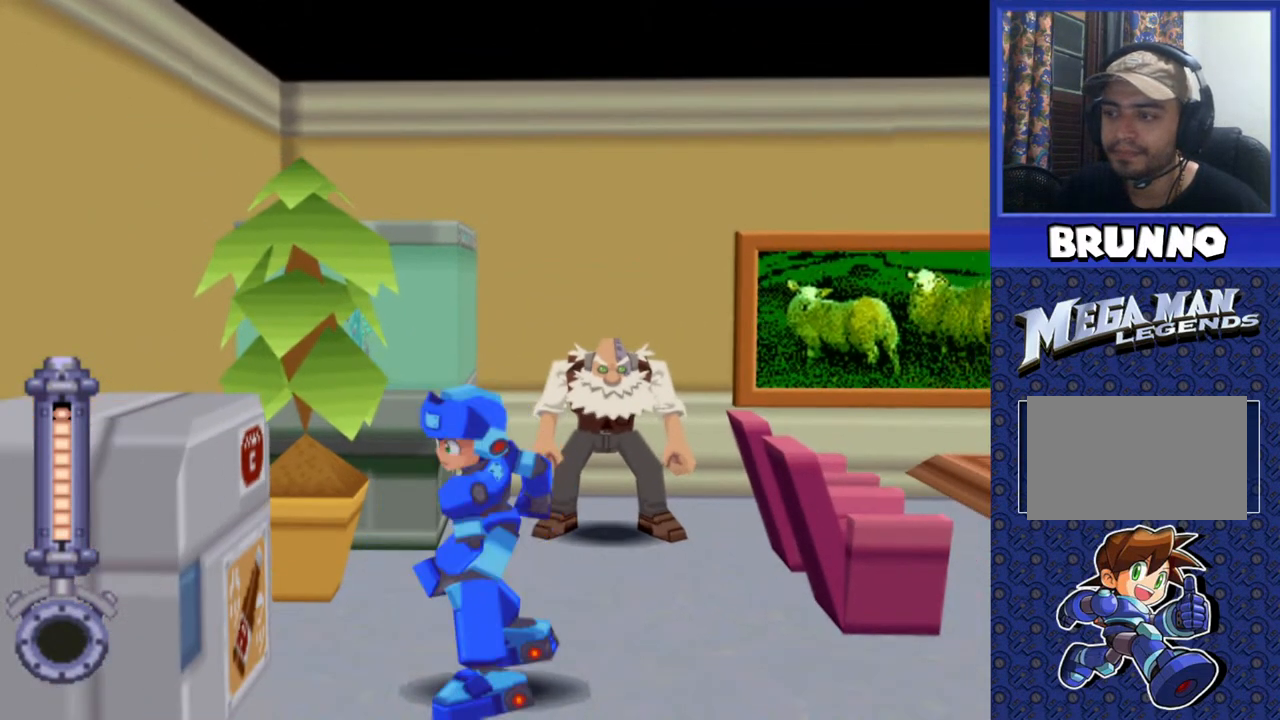
{"buttons": ["DPAD_LEFT"], "events": [[100, "DPAD_DOWN", "down"], [183, "DPAD_DOWN", "up"], [500, "DPAD_LEFT", "down"]]}
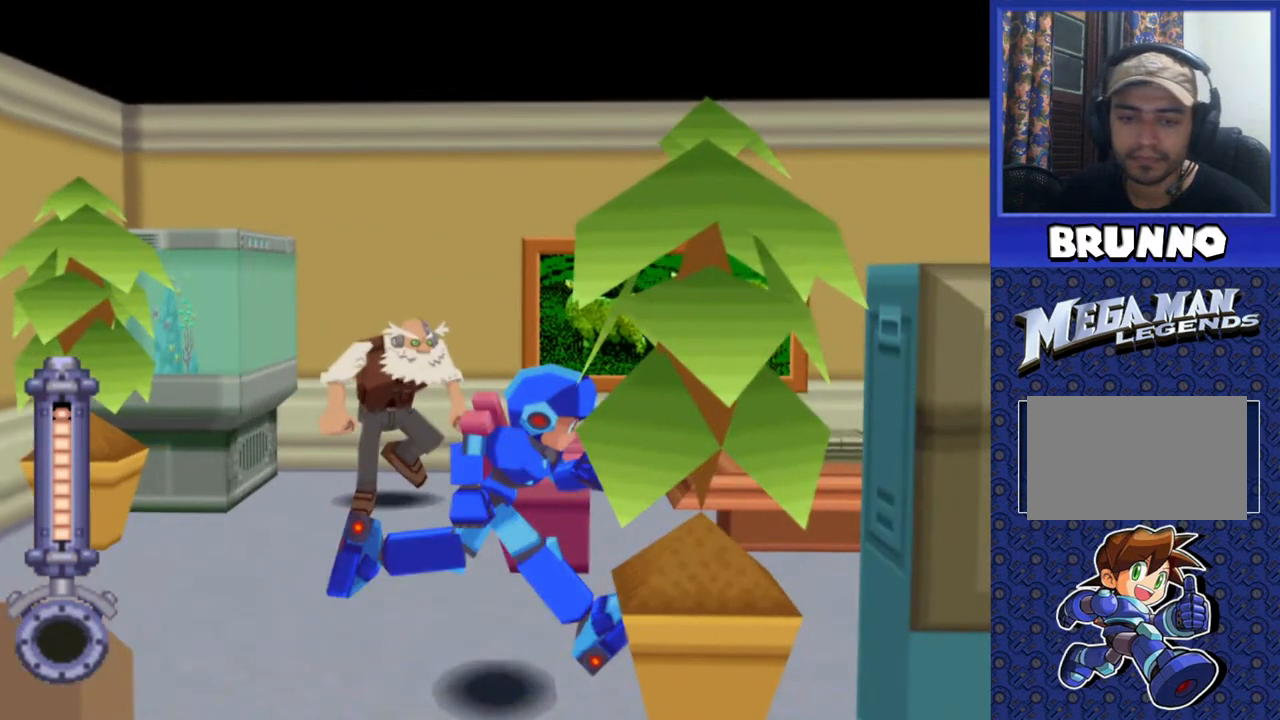
{"buttons": ["DPAD_LEFT"], "events": []}
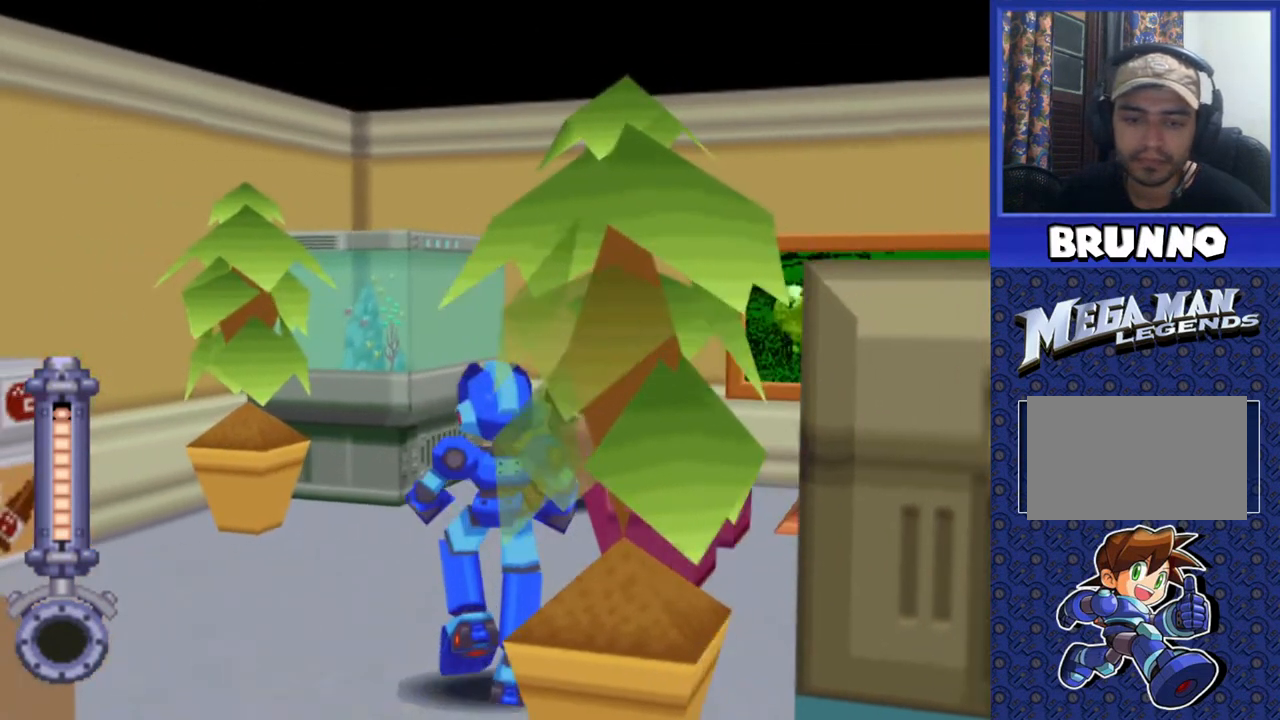
{"buttons": ["DPAD_LEFT"], "events": [[200, "DPAD_UP", "down"], [350, "DPAD_UP", "up"]]}
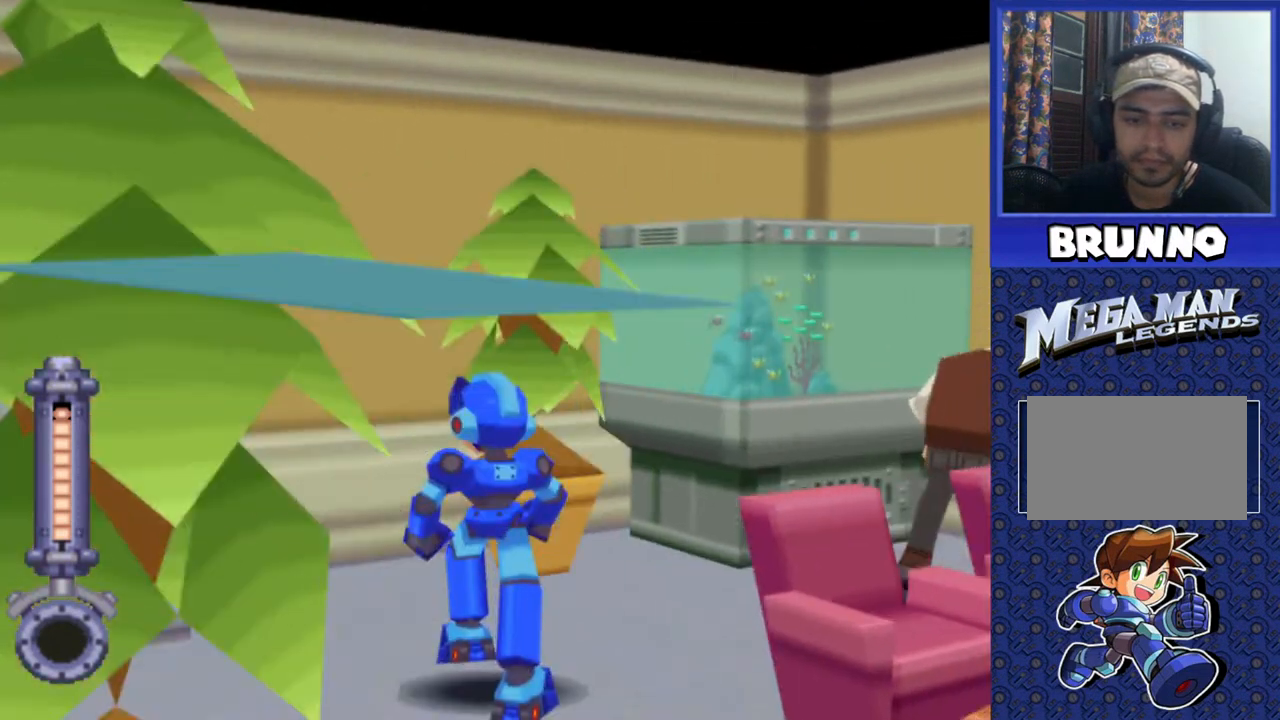
{"buttons": ["DPAD_LEFT"], "events": []}
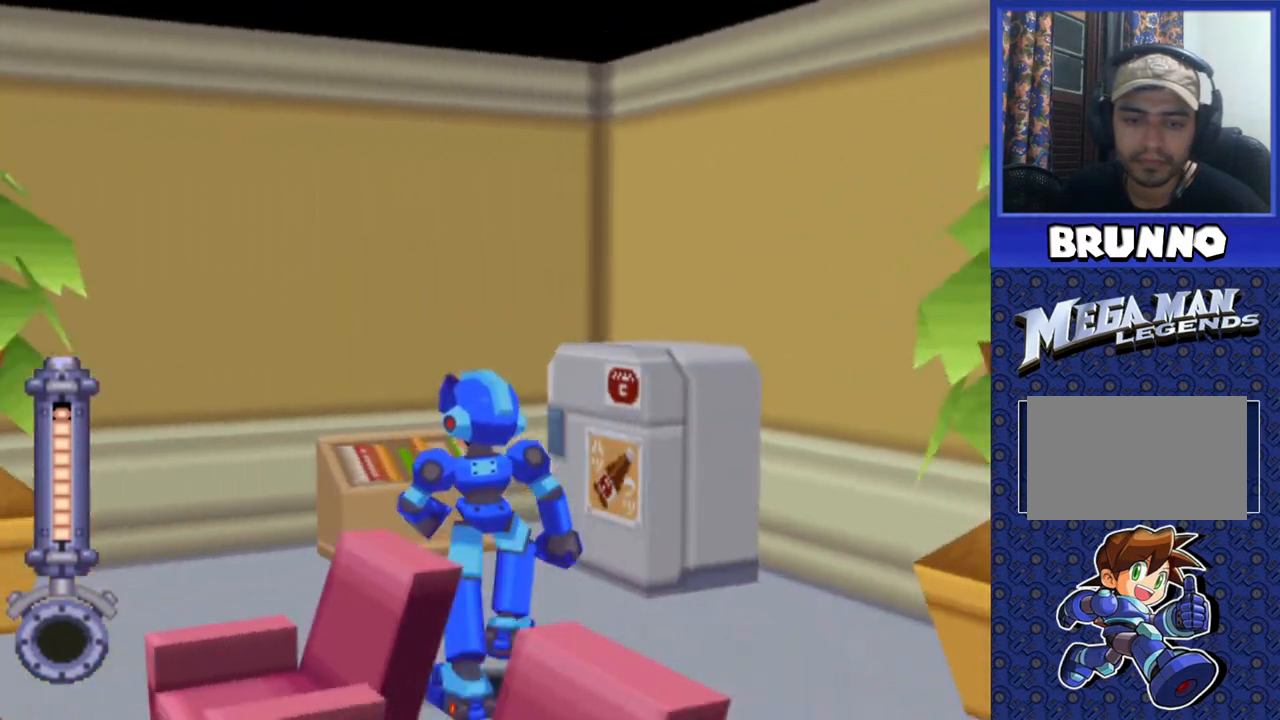
{"buttons": [], "events": [[117, "DPAD_LEFT", "up"], [233, "DPAD_UP", "down"], [383, "DPAD_UP", "up"]]}
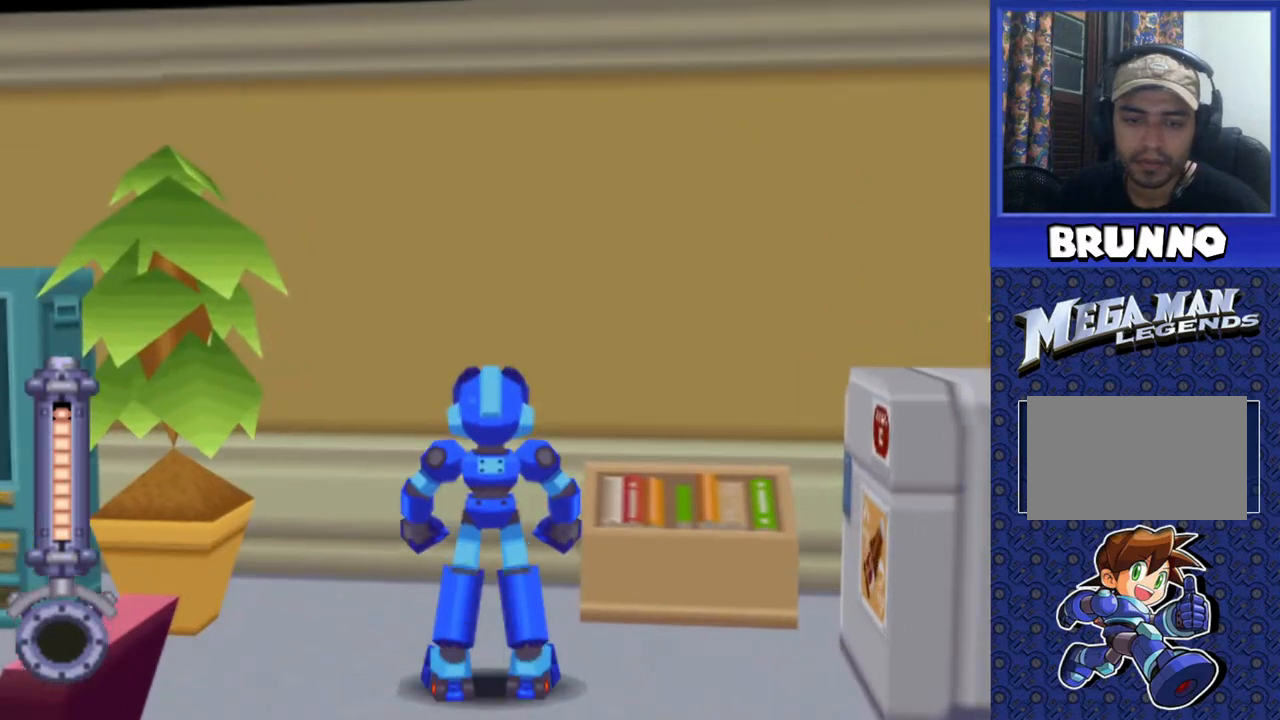
{"buttons": [], "events": []}
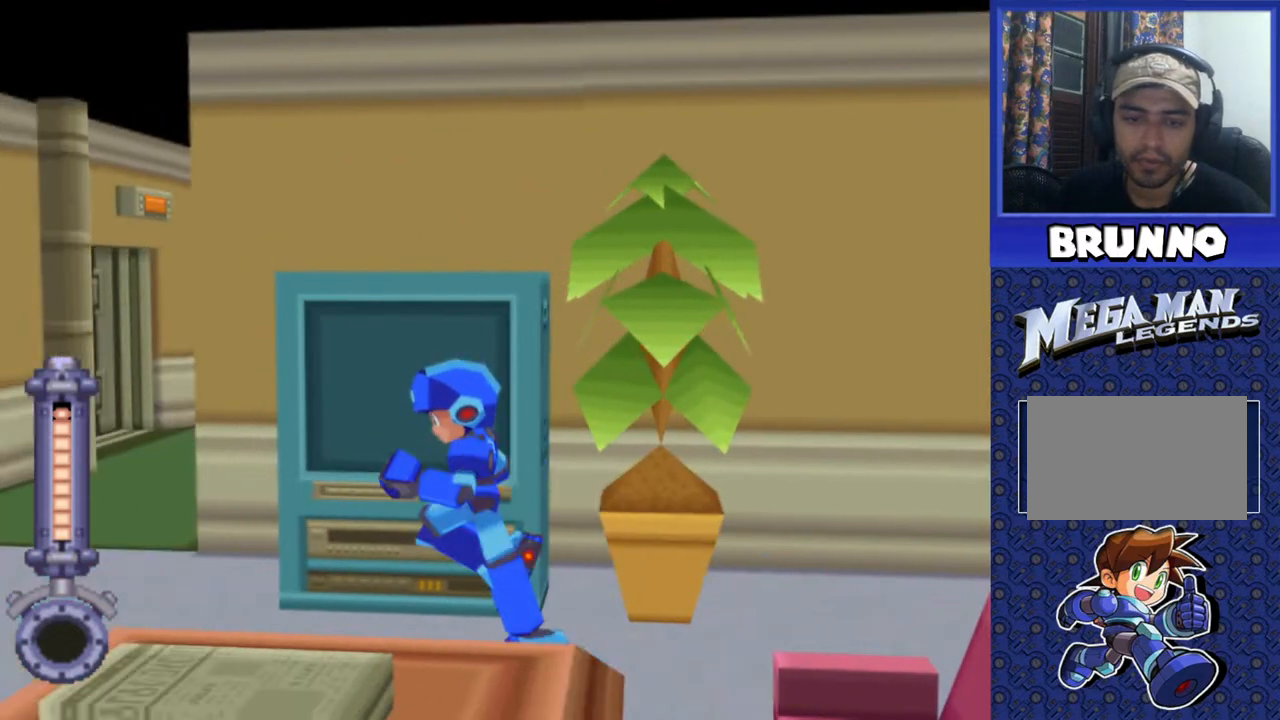
{"buttons": [], "events": [[17, "DPAD_DOWN", "down"], [167, "DPAD_DOWN", "up"]]}
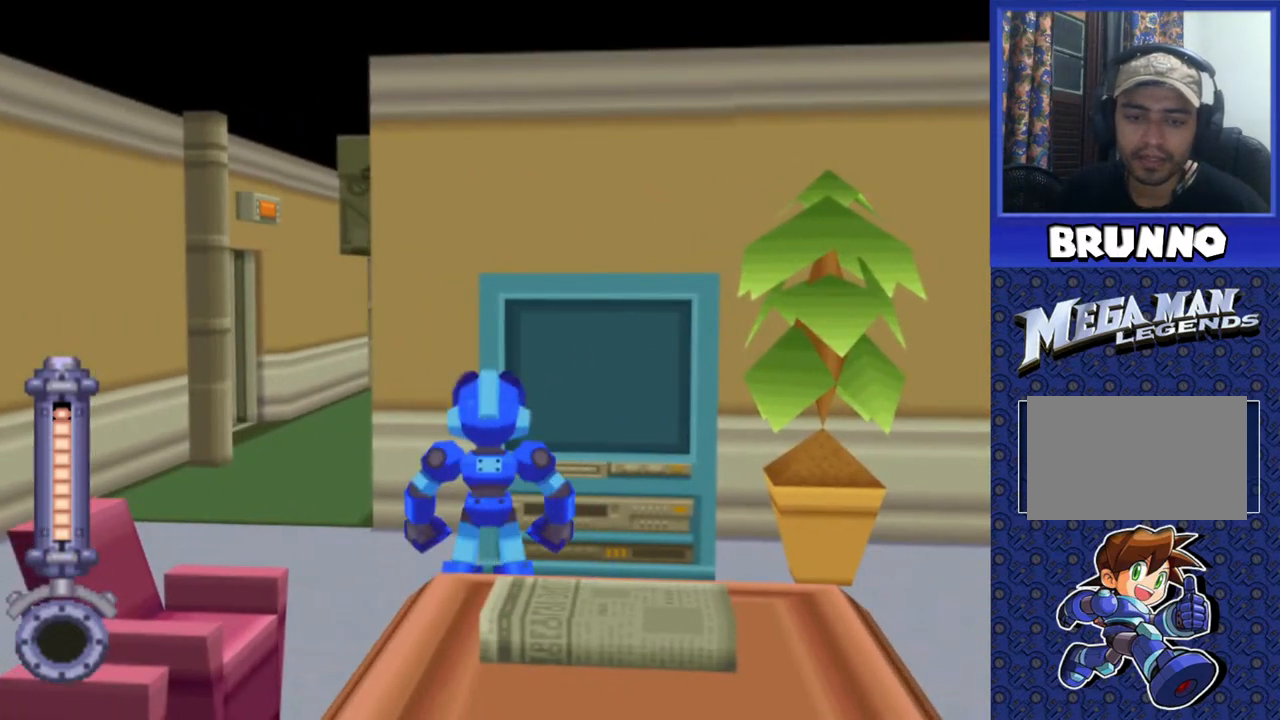
{"buttons": ["DPAD_UP"], "events": [[250, "DPAD_UP", "down"]]}
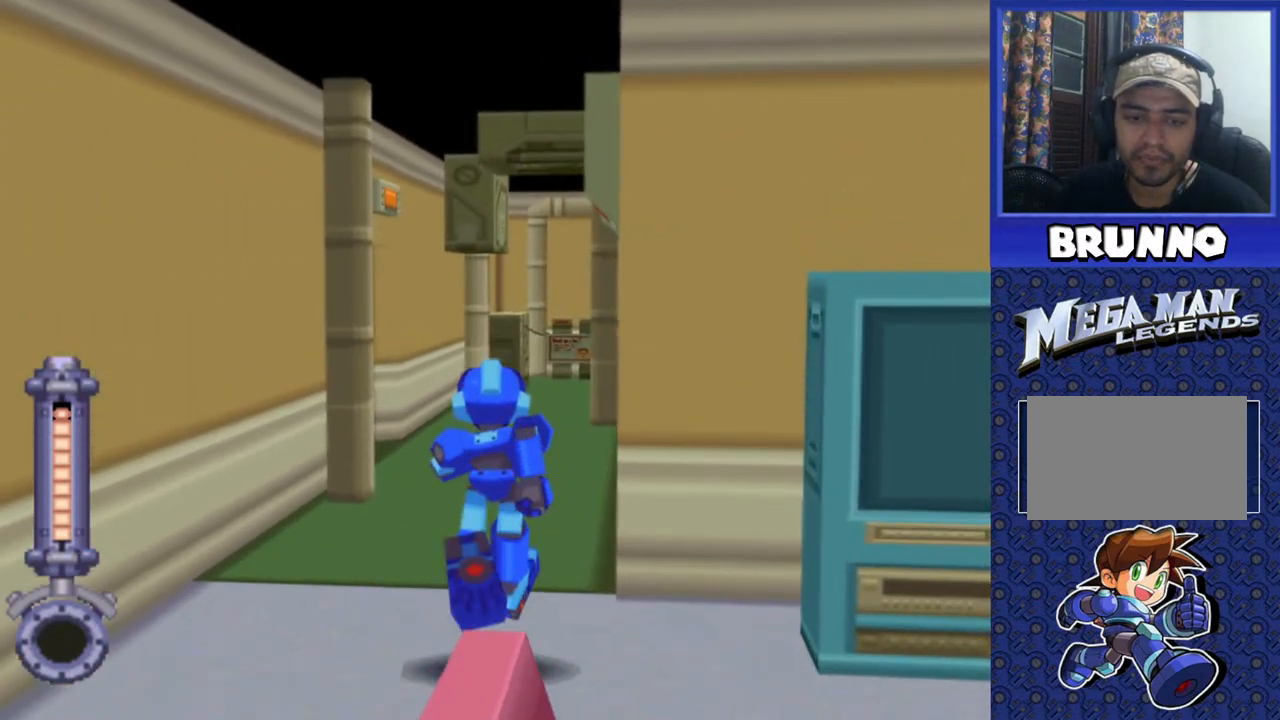
{"buttons": ["DPAD_RIGHT"], "events": [[33, "DPAD_UP", "up"], [233, "DPAD_RIGHT", "down"]]}
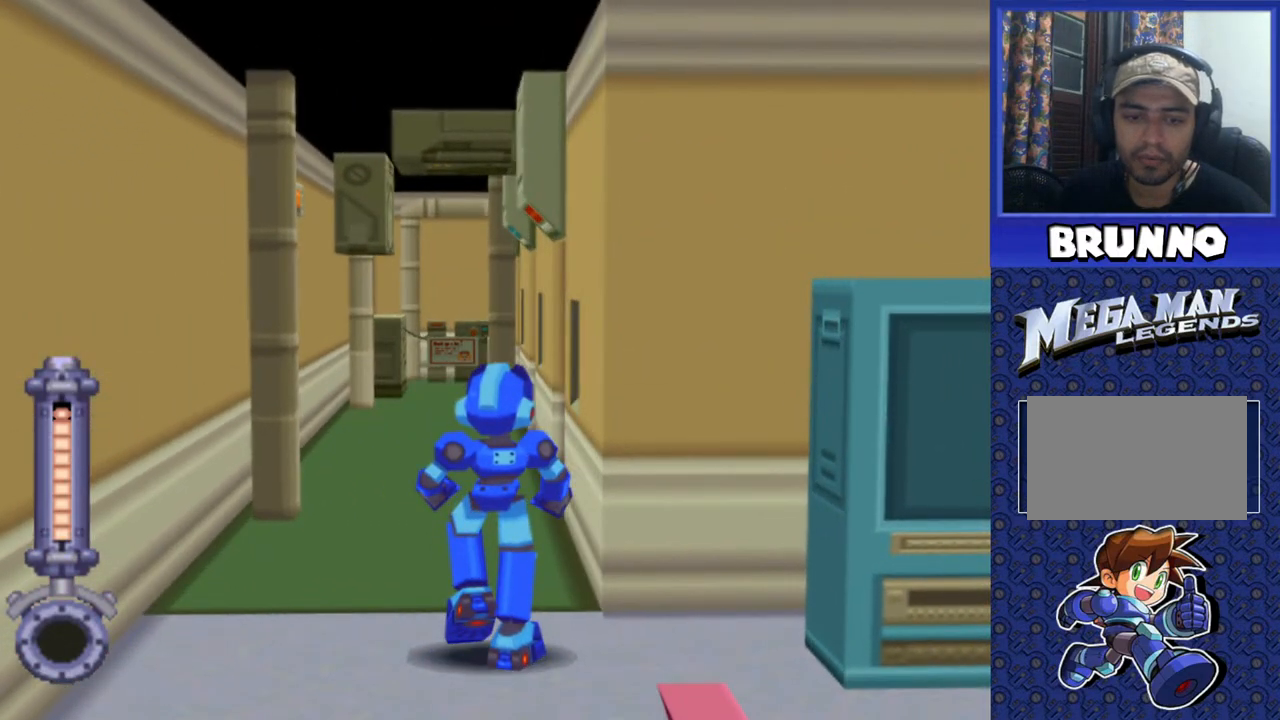
{"buttons": [], "events": [[317, "DPAD_RIGHT", "up"]]}
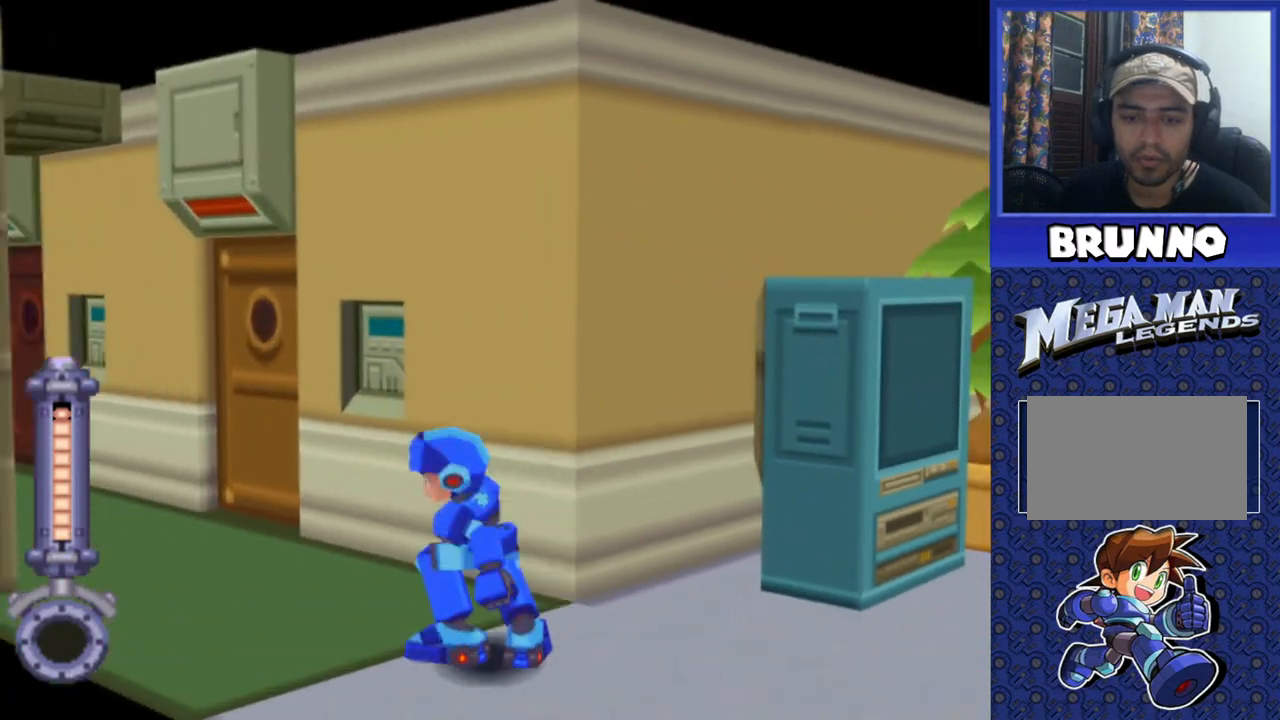
{"buttons": [], "events": [[150, "DPAD_RIGHT", "down"], [317, "DPAD_RIGHT", "up"]]}
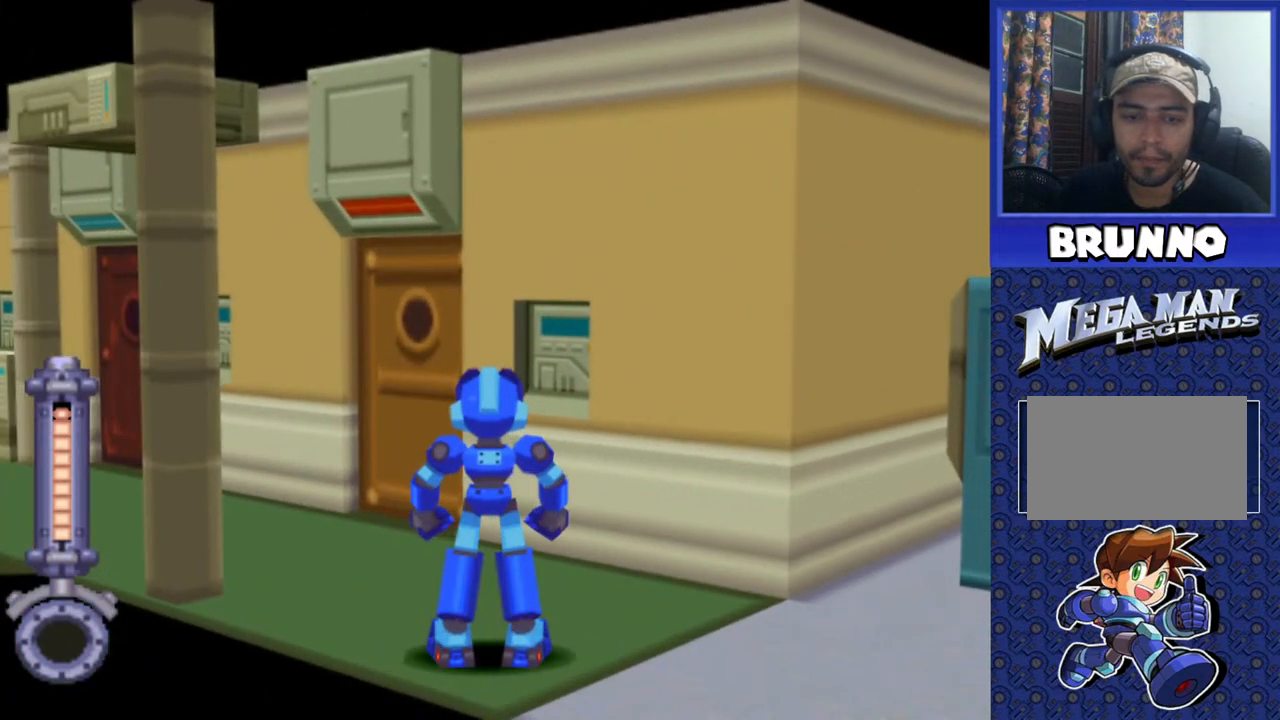
{"buttons": [], "events": [[83, "DPAD_RIGHT", "down"], [417, "DPAD_RIGHT", "up"]]}
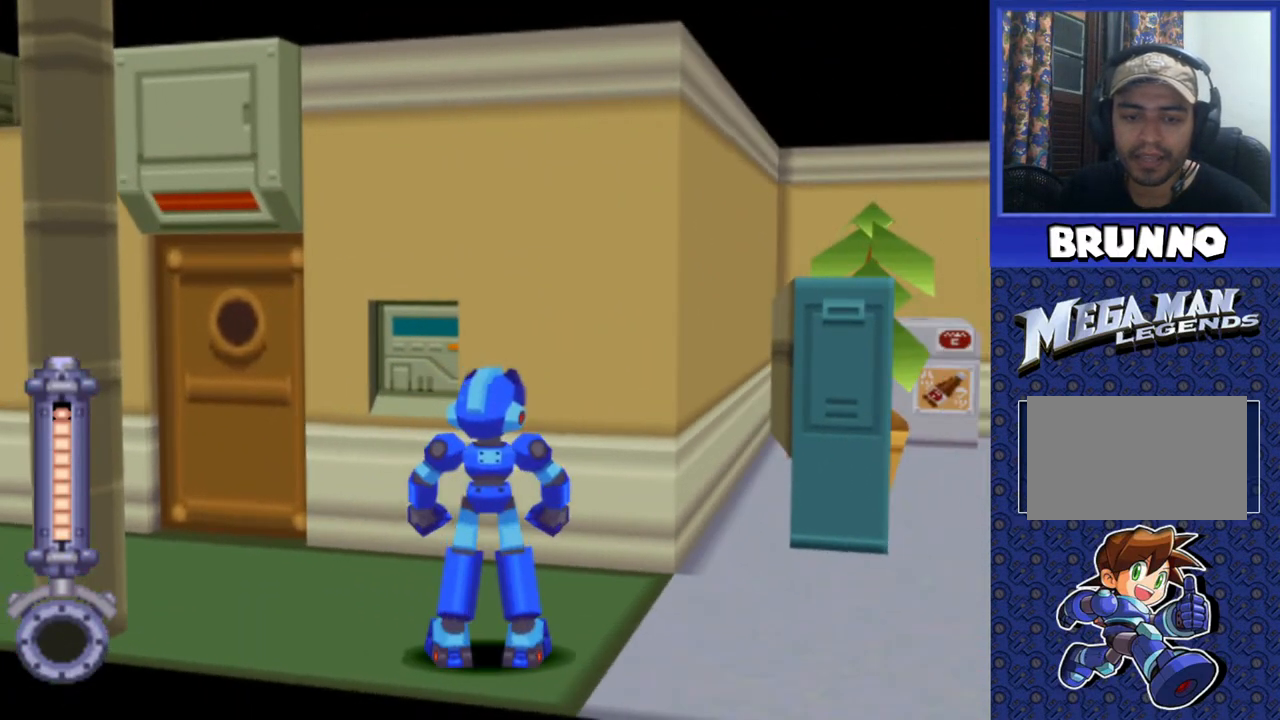
{"buttons": [], "events": [[167, "DPAD_UP", "down"], [417, "DPAD_UP", "up"]]}
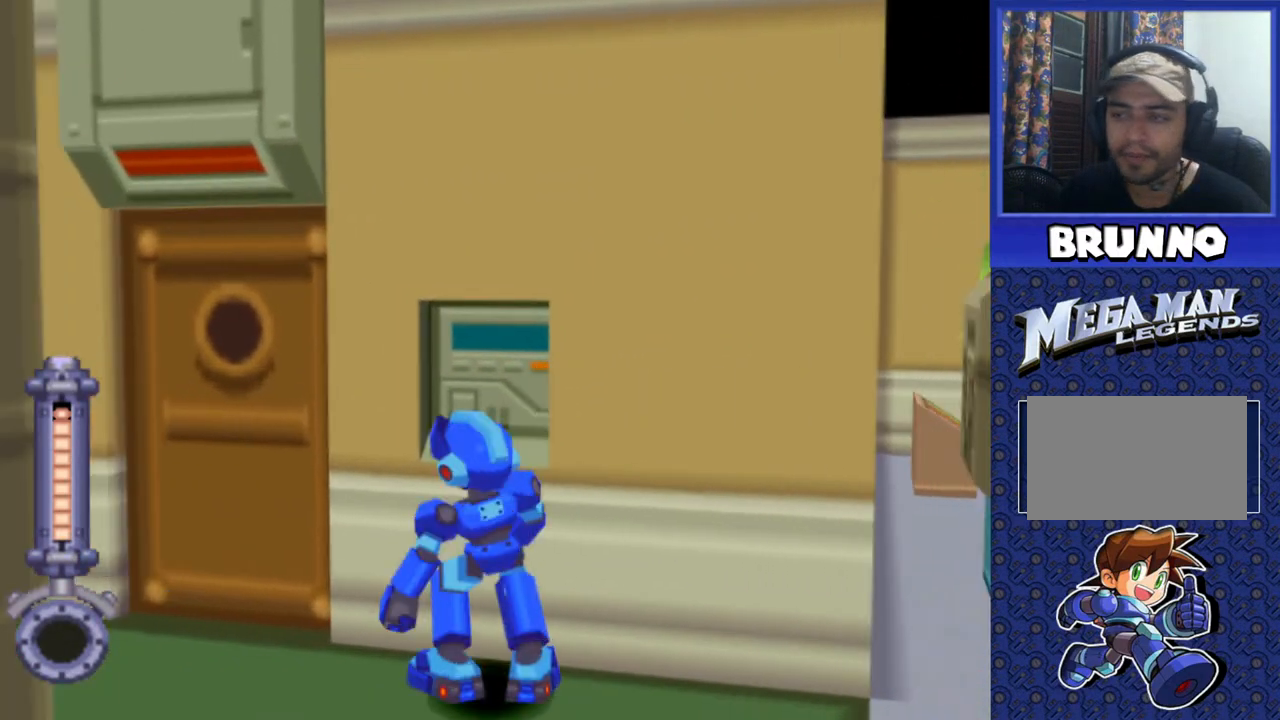
{"buttons": ["CIRCLE", "DPAD_UP"], "events": [[300, "DPAD_UP", "down"], [467, "CIRCLE", "down"]]}
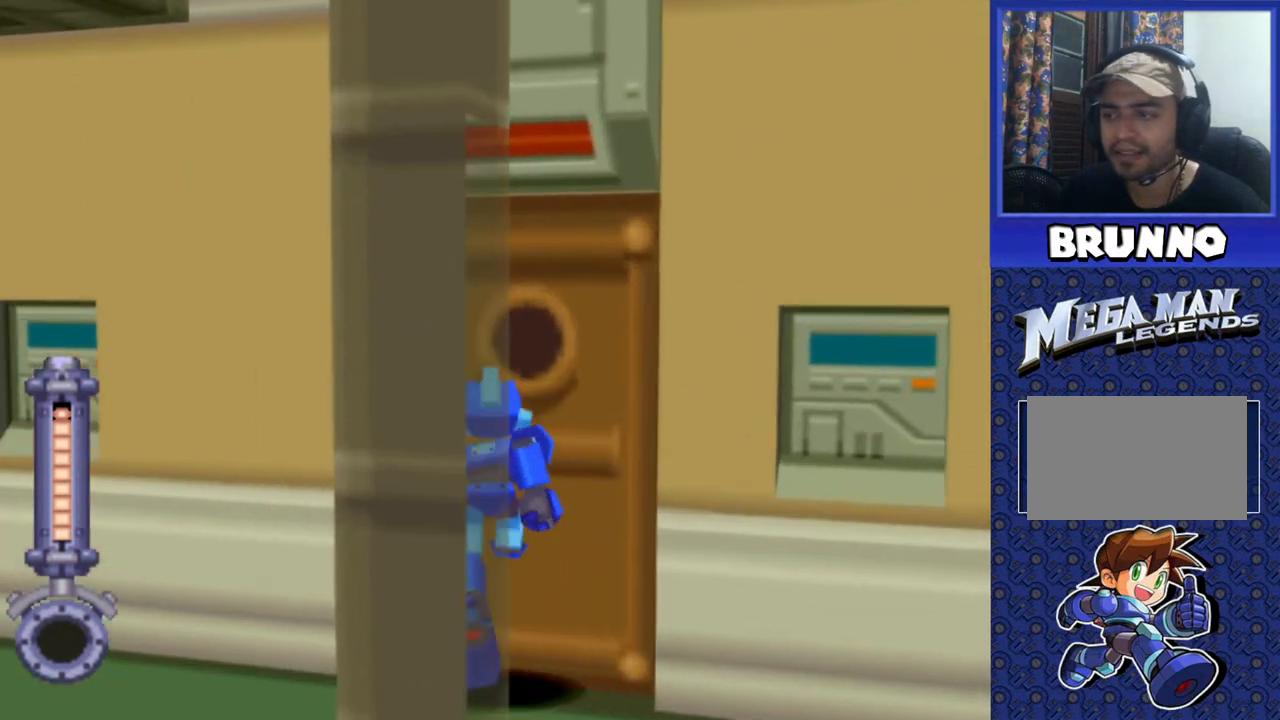
{"buttons": [], "events": [[83, "CIRCLE", "up"], [100, "DPAD_UP", "up"]]}
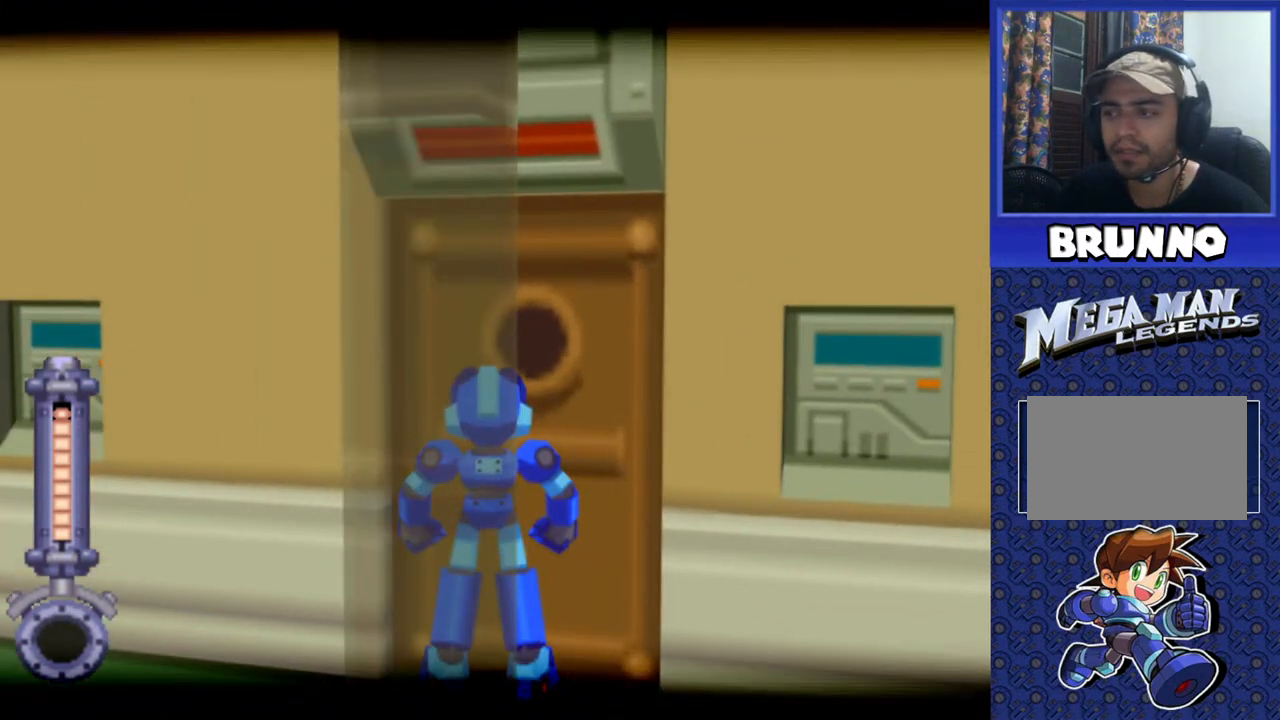
{"buttons": [], "events": []}
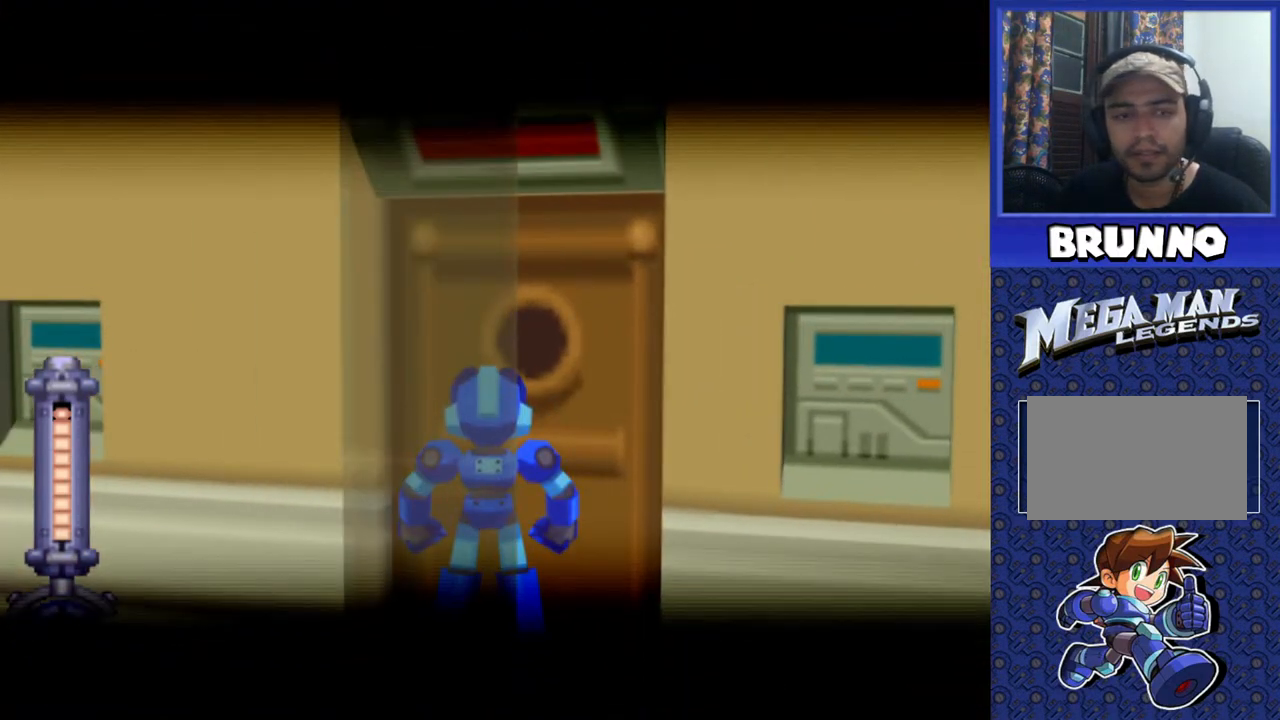
{"buttons": [], "events": []}
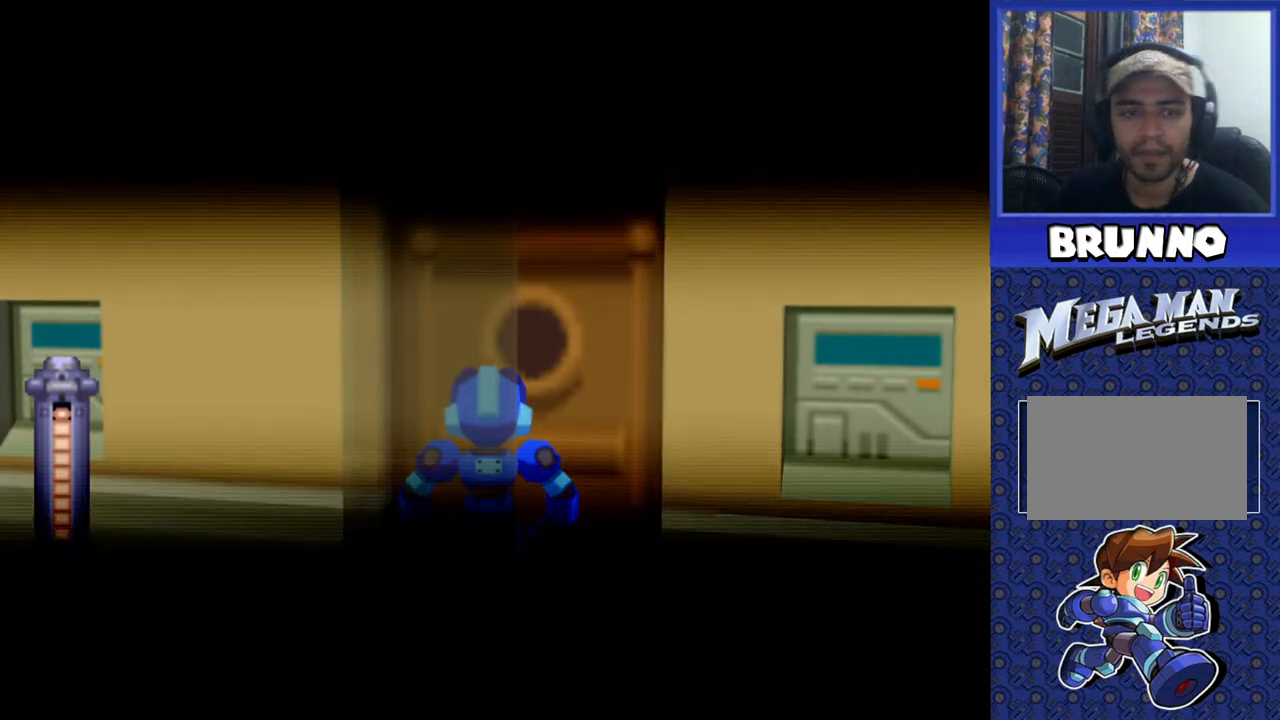
{"buttons": [], "events": []}
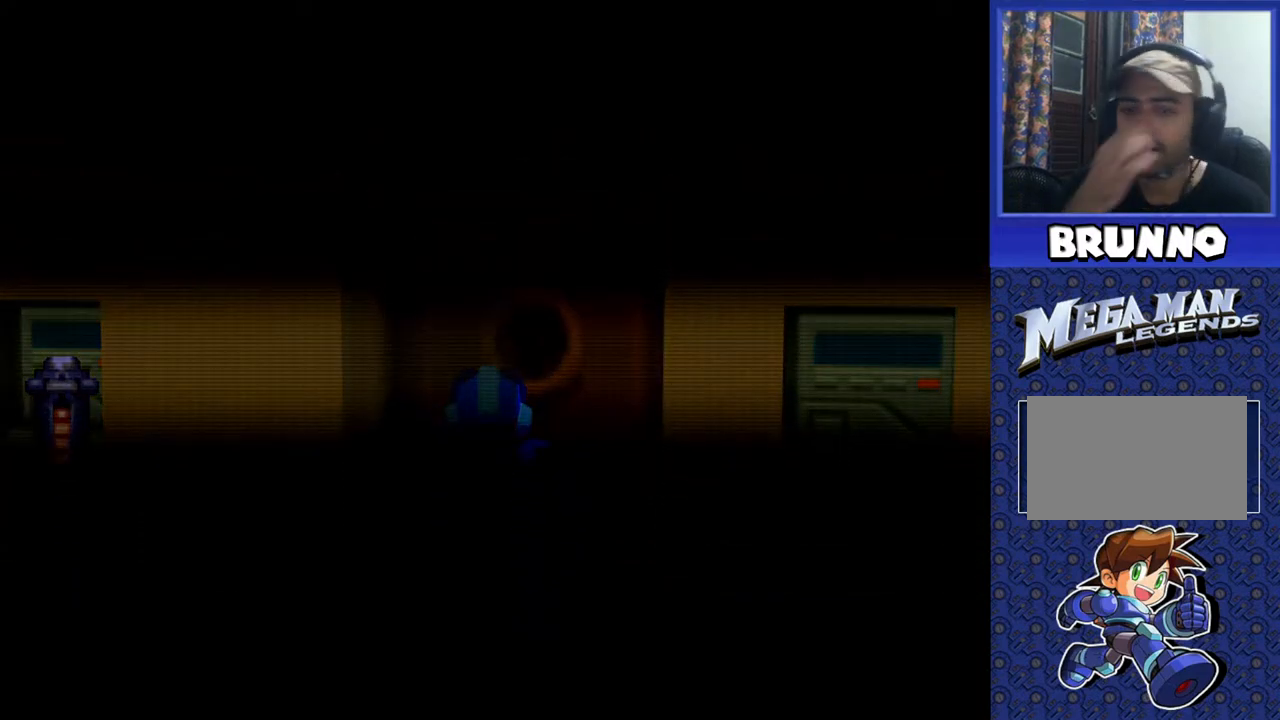
{"buttons": [], "events": []}